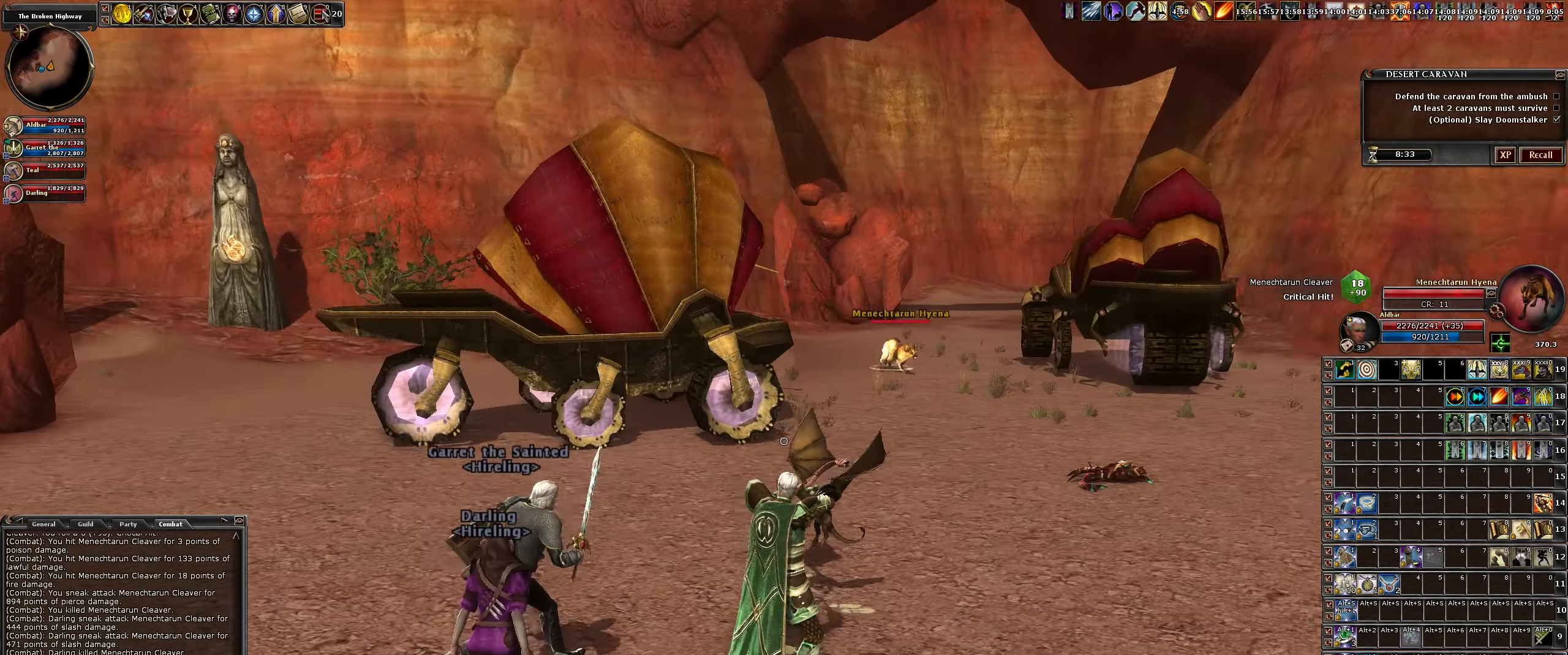
Gameplay with keyboard and mouse; each line is a JSON object with the keys and mouse buttons held at the frame after it. "events" lists presses ("down") and releases ("up") of ".", "/", "0", "1", "2", "3", "4", "5", "6", "7", "8", "9", "a", "alt_l", "alt_r", "b", "backslash", "backspace", "c", "caps_lock", "comma", "ctrl_l", "ctrl_r", "d", "down", "e", "equals", "escape", "f", "f1", "f10", "f11", "f12", "f2", "f3", "f4", "f5", "f6", "f7", "f8", "f9", "g", "h", "i", "j", "k", "l", "lbracket", "left", "m", "minus", "n", "num0", "num1", "num2", "num3", "num4", "num5", "num6", "num7", "num8", "num9", "o", "p", "q", "quote", "r", "rbracket", "return", "right", "s", "semicolon", "shift_l", "shift_r", "space", "super", "t", "tab", "tilde", "u", "up", "v", "w", "x", "y", "z", "mouse_left", "mouse_wheel" and "mouse_right" between this image and that frame as [ms after this image, input, new state], when the widget could be followed in between. "mouse_left", "mouse_wheel", "mouse_right" = the "left", "wheel", "right" buttons of the "mouse" list. No other keys are recorded. "wheel" means that the mouse wheel is clicked or scrolled. Not read: mouse_move.
{"keys": [], "mouse": ["left"], "events": [[383, "mouse_left", "down"]]}
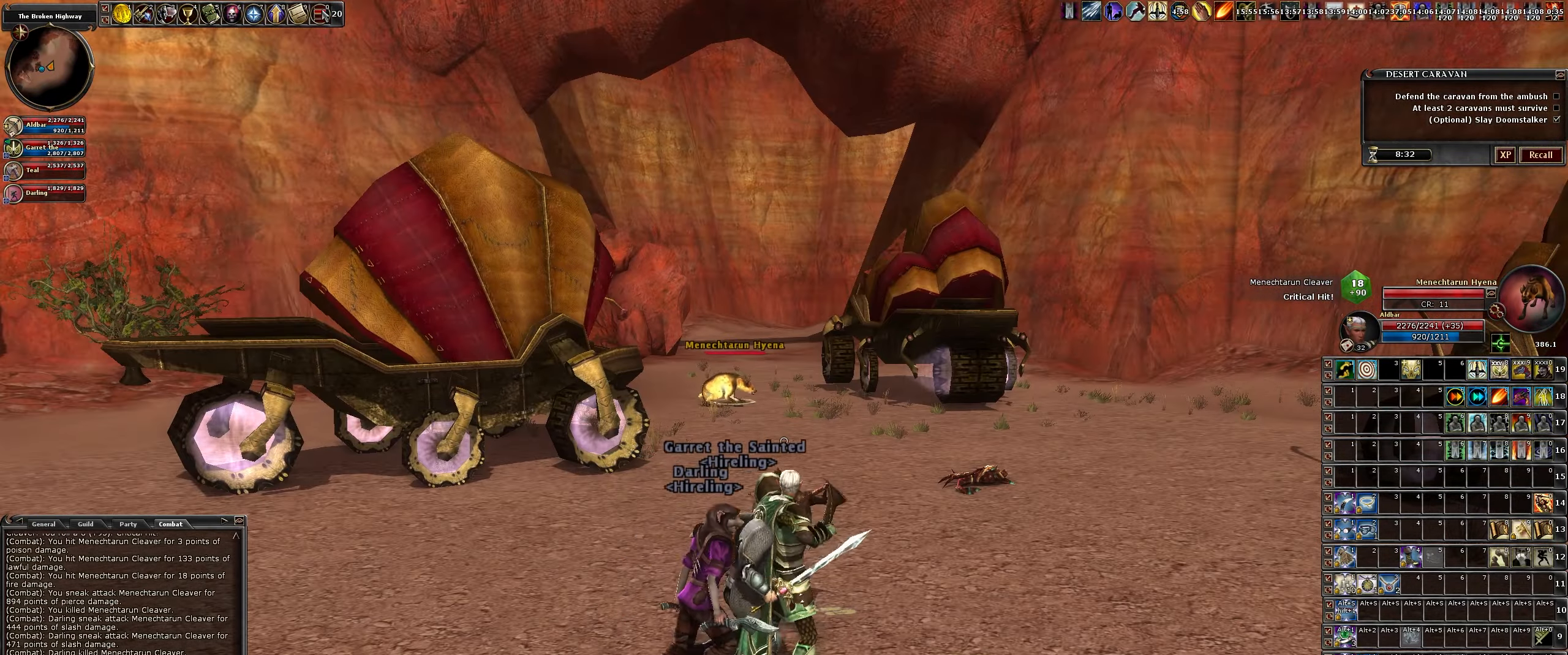
{"keys": [], "mouse": ["left"], "events": [[267, "d", "down"], [367, "d", "up"]]}
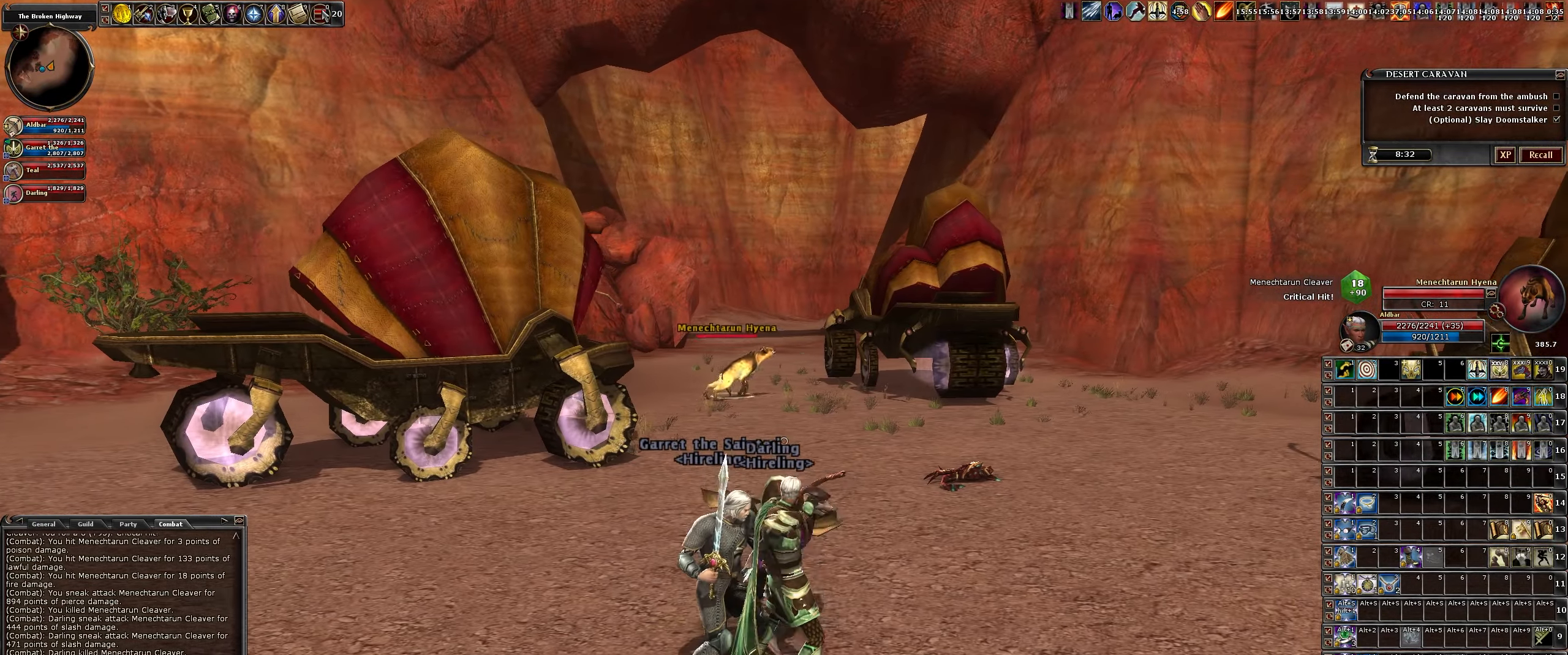
{"keys": [], "mouse": ["left"], "events": []}
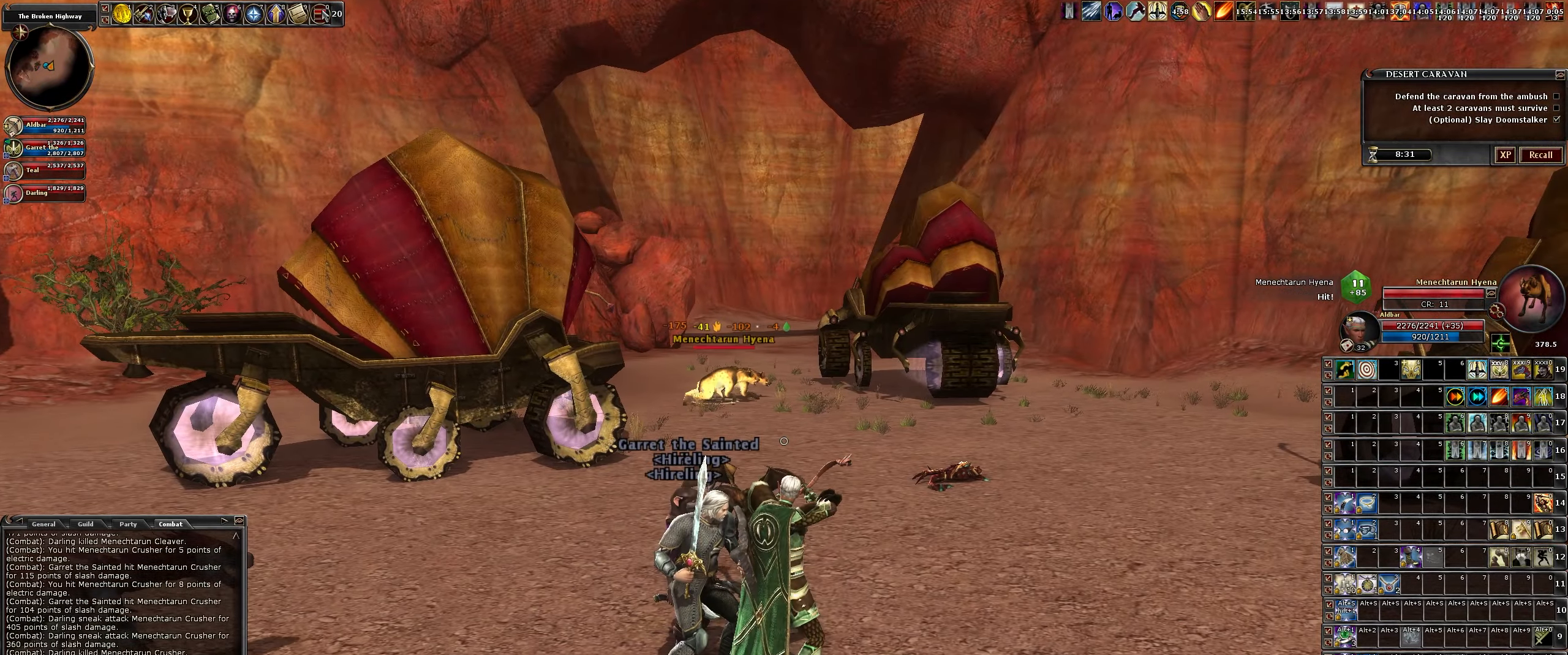
{"keys": [], "mouse": ["left"], "events": []}
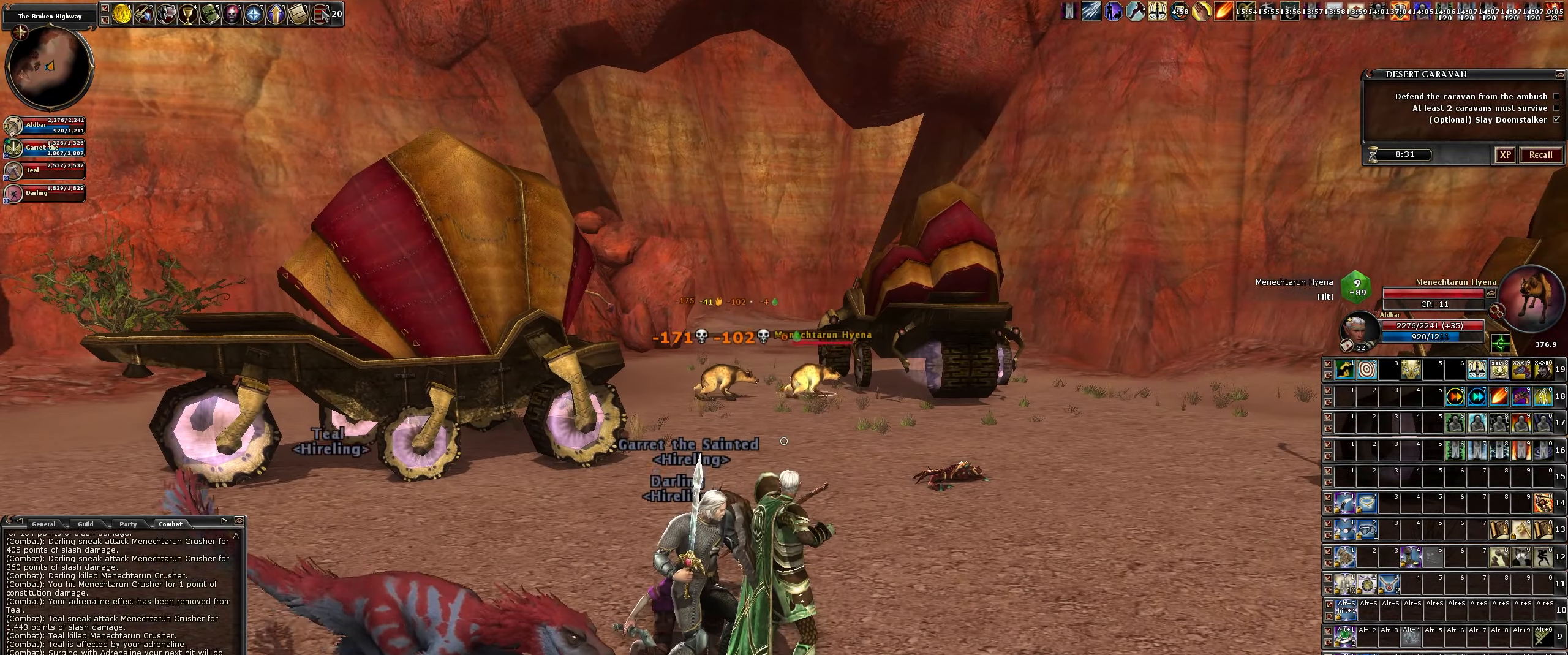
{"keys": ["w"], "mouse": ["left"], "events": [[350, "d", "down"], [350, "w", "down"], [450, "d", "up"]]}
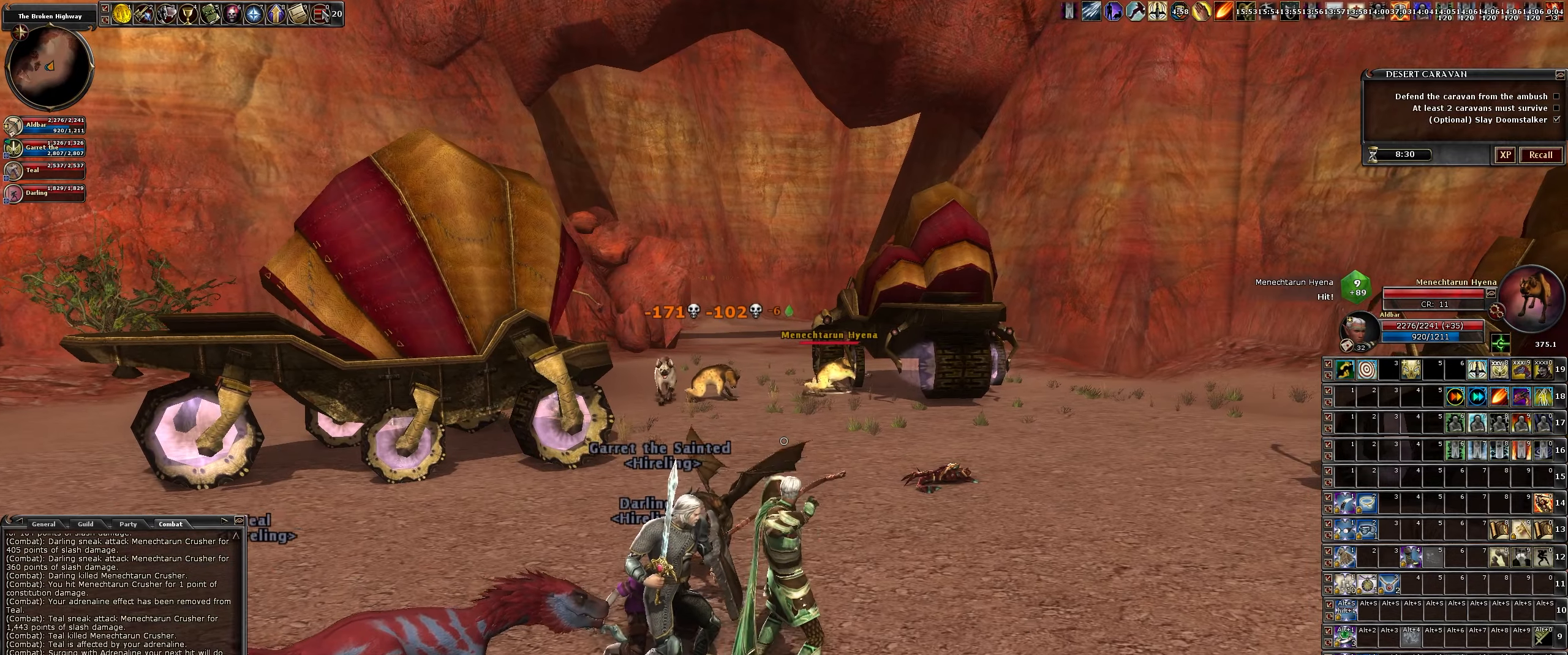
{"keys": [], "mouse": ["left"], "events": [[16, "w", "up"]]}
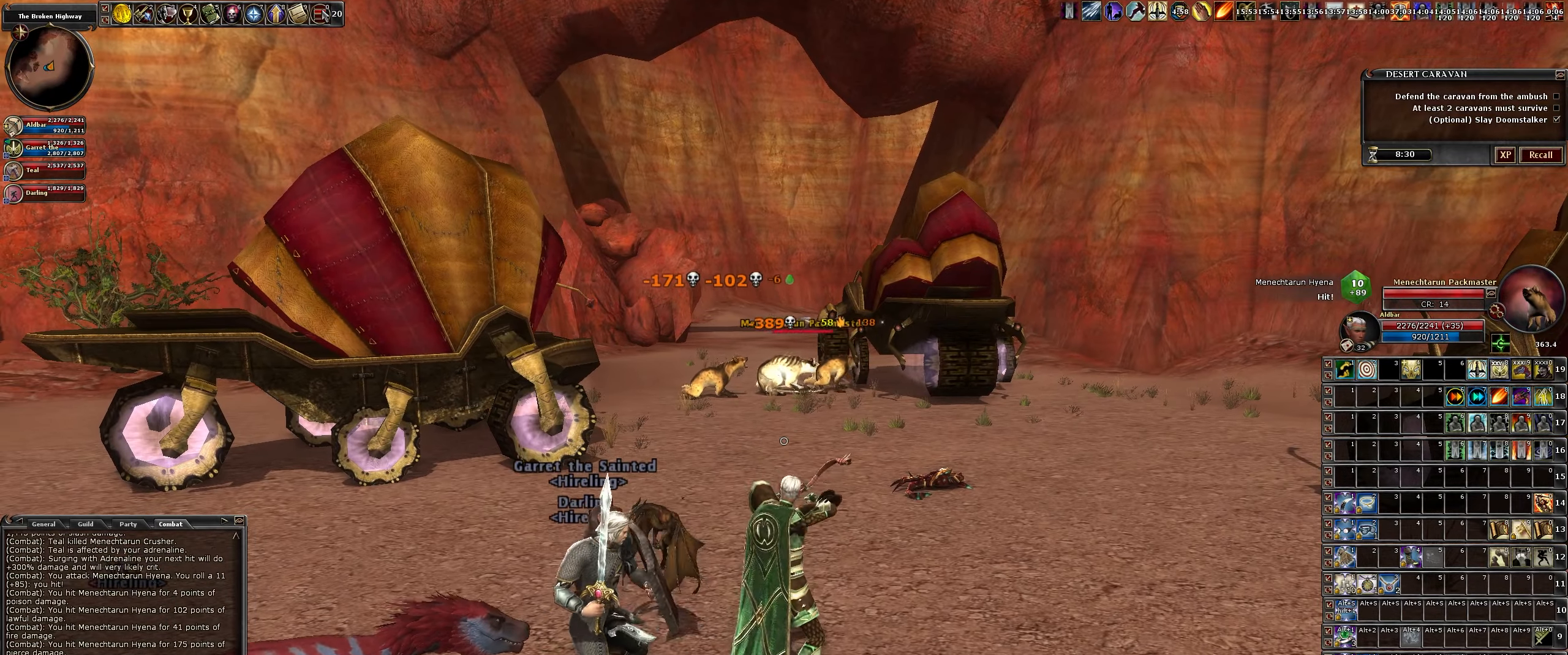
{"keys": ["w"], "mouse": ["left"], "events": [[116, "w", "down"], [166, "w", "up"], [400, "w", "down"]]}
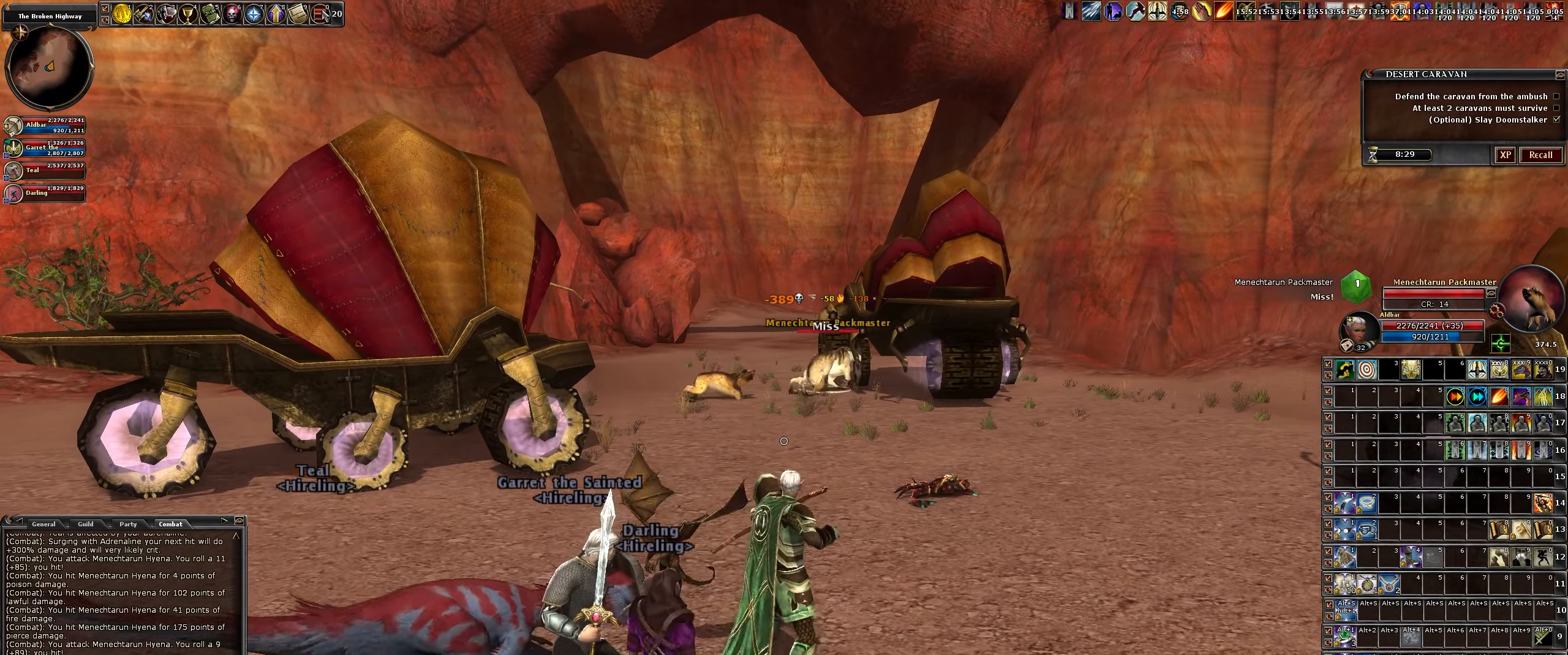
{"keys": ["w"], "mouse": ["left"], "events": []}
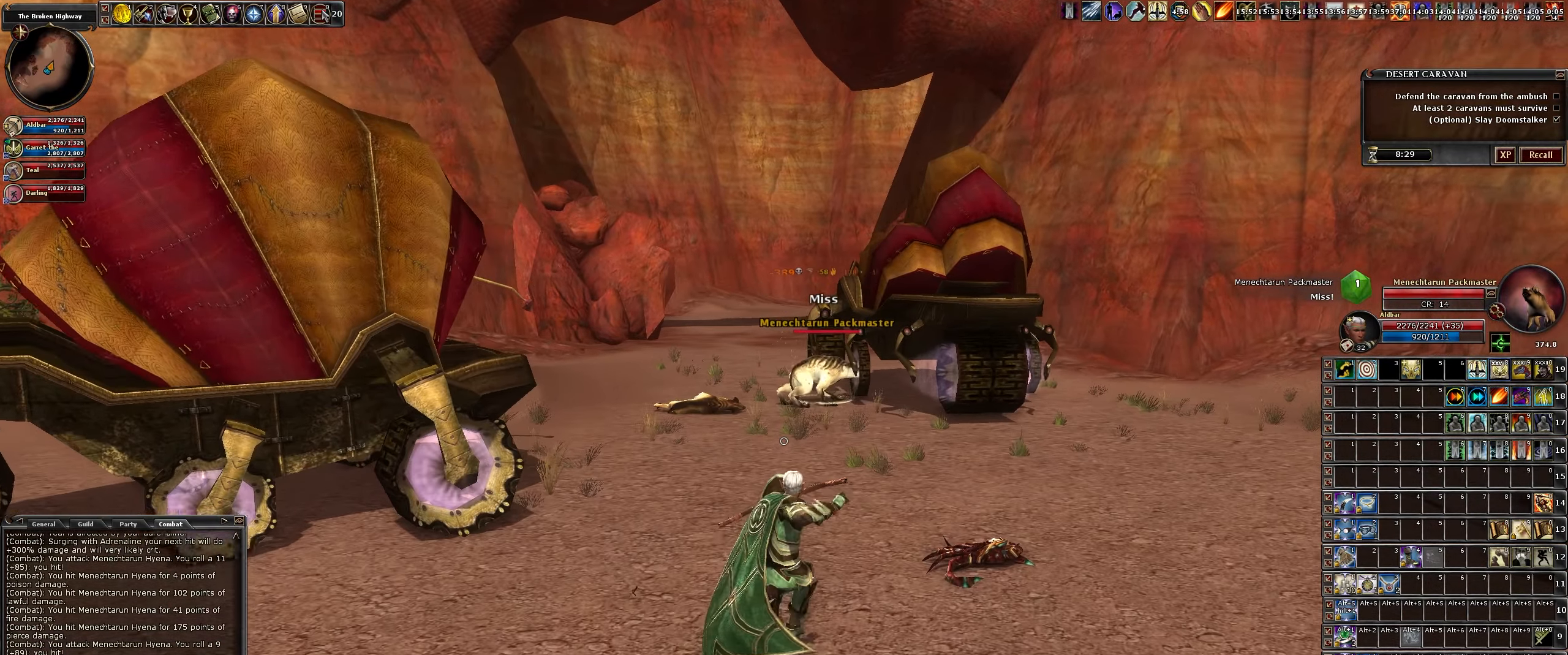
{"keys": ["w"], "mouse": ["left"], "events": []}
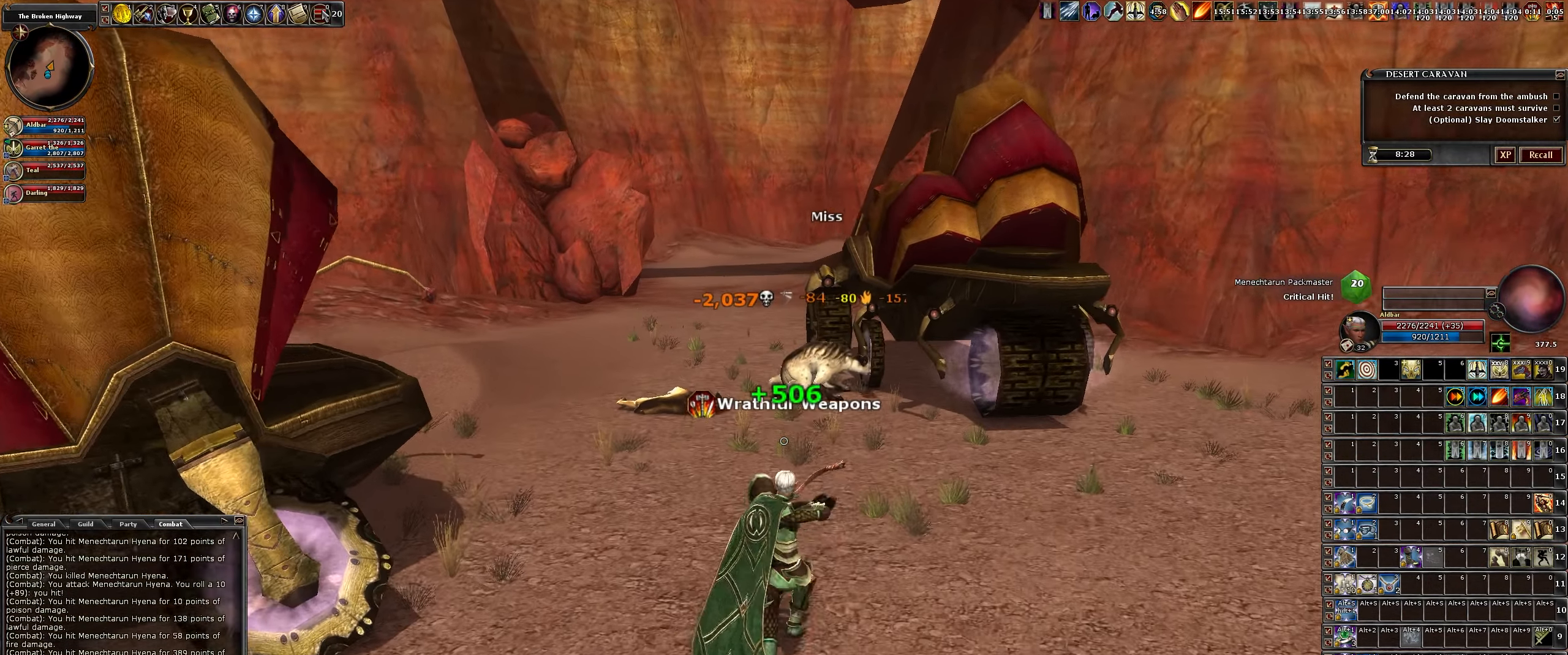
{"keys": ["w"], "mouse": [], "events": [[266, "a", "down"], [316, "mouse_left", "up"], [450, "a", "up"]]}
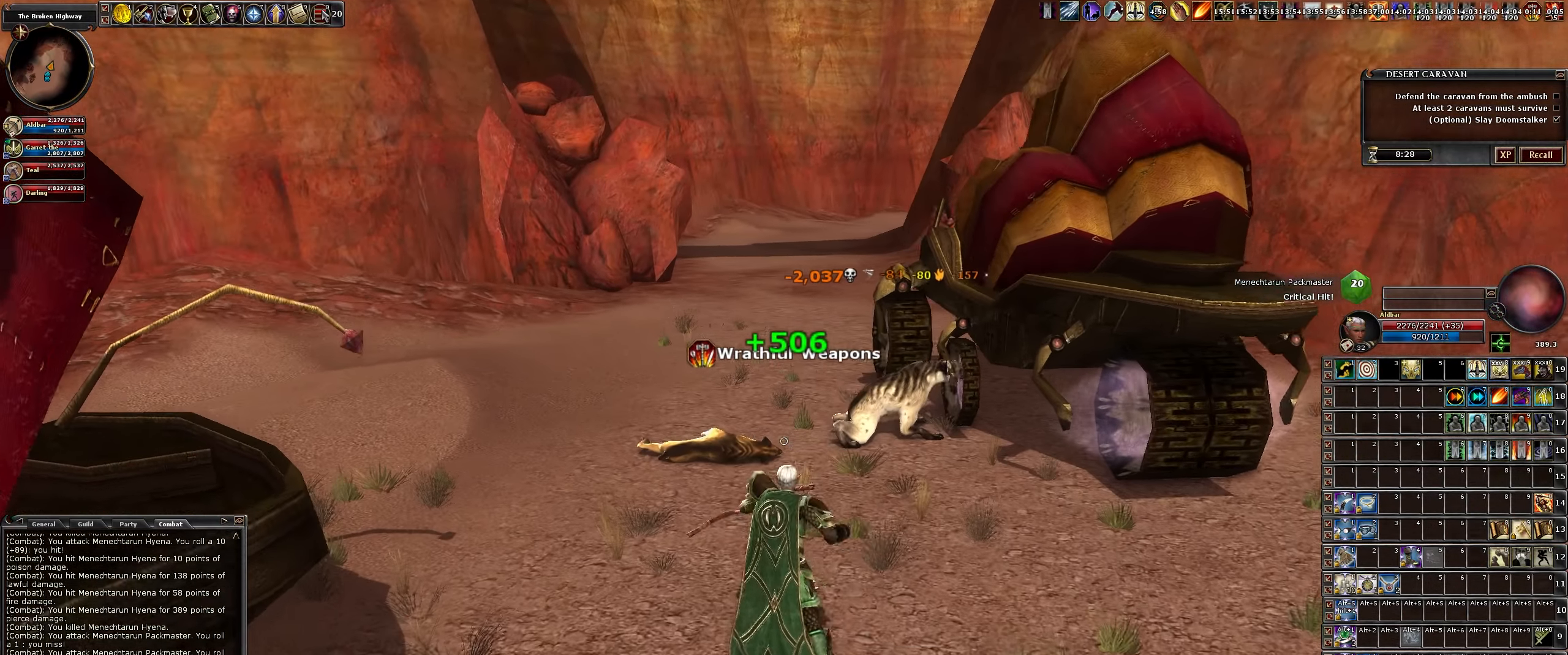
{"keys": ["w"], "mouse": [], "events": []}
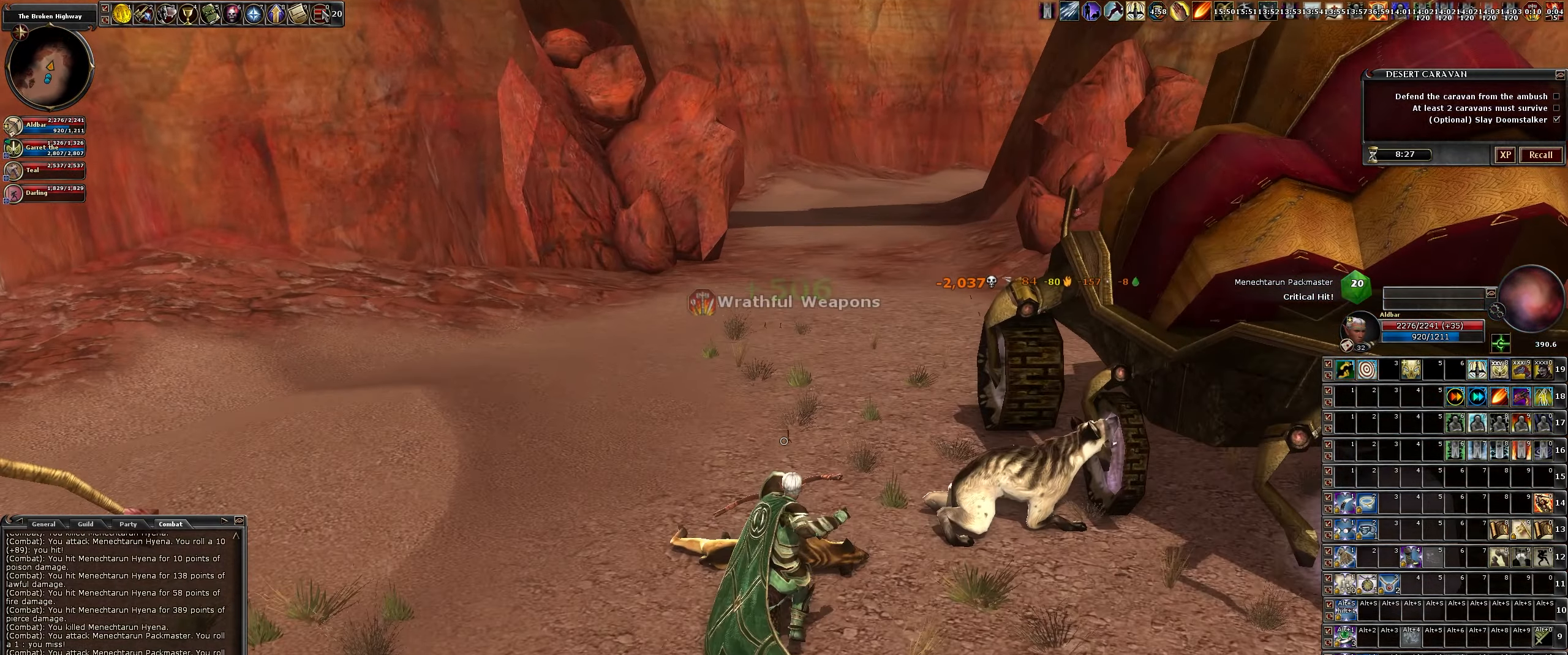
{"keys": ["w"], "mouse": ["wheel"], "events": [[433, "mouse_wheel", "down"]]}
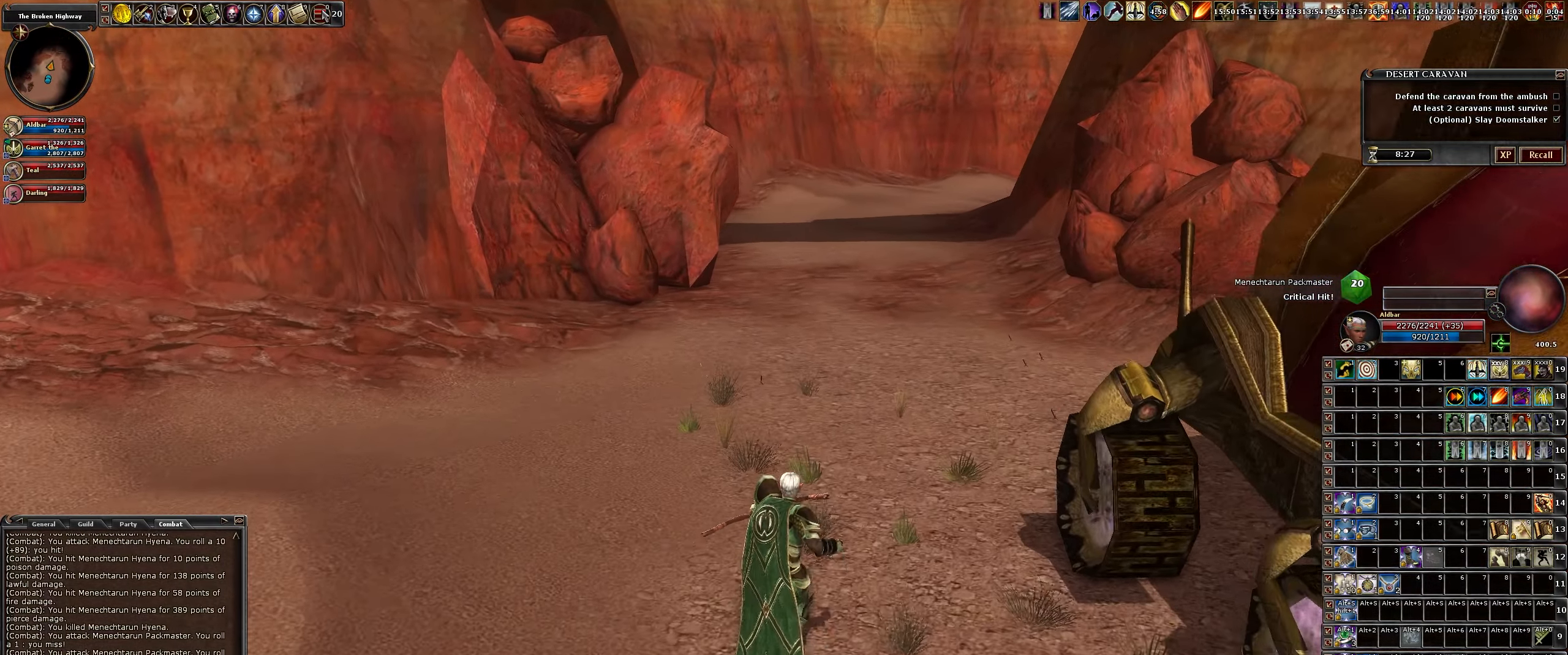
{"keys": [], "mouse": [], "events": [[83, "mouse_wheel", "up"], [400, "d", "down"], [450, "d", "up"], [450, "w", "up"]]}
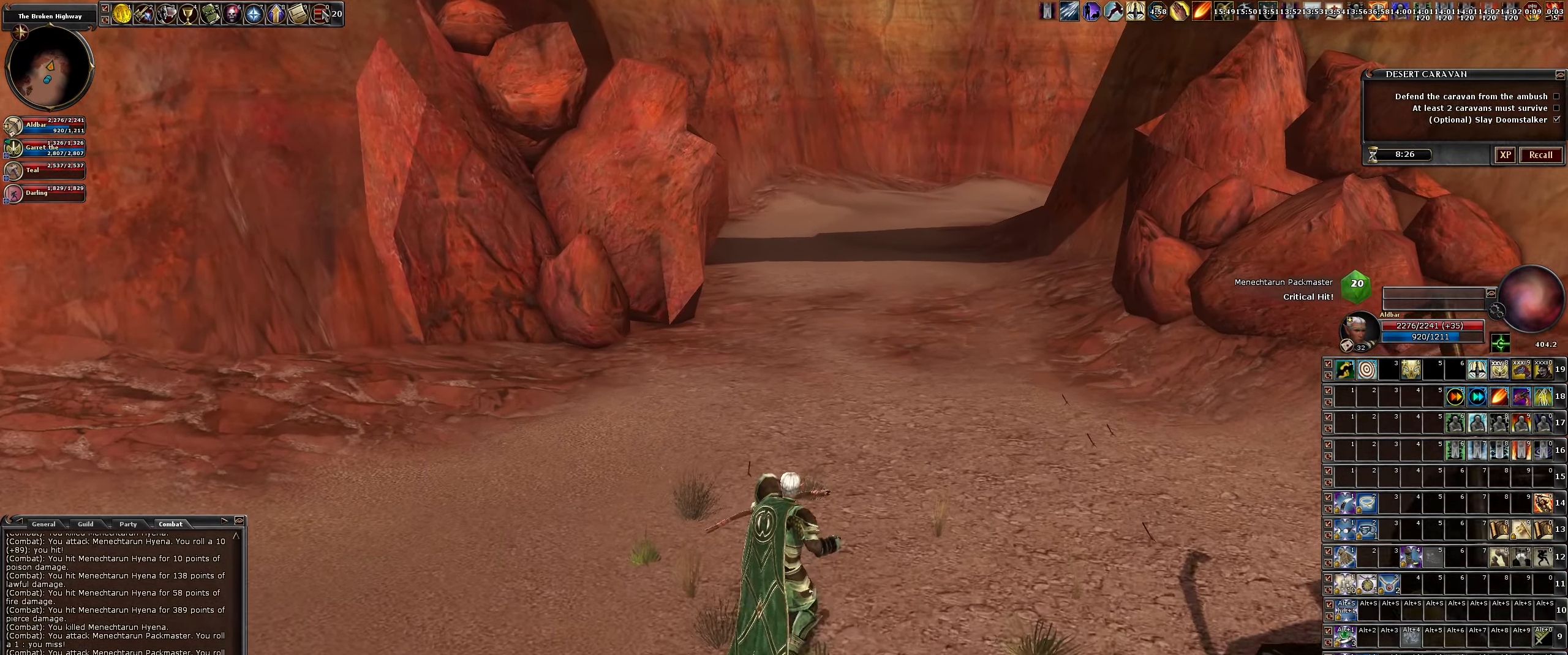
{"keys": [], "mouse": [], "events": []}
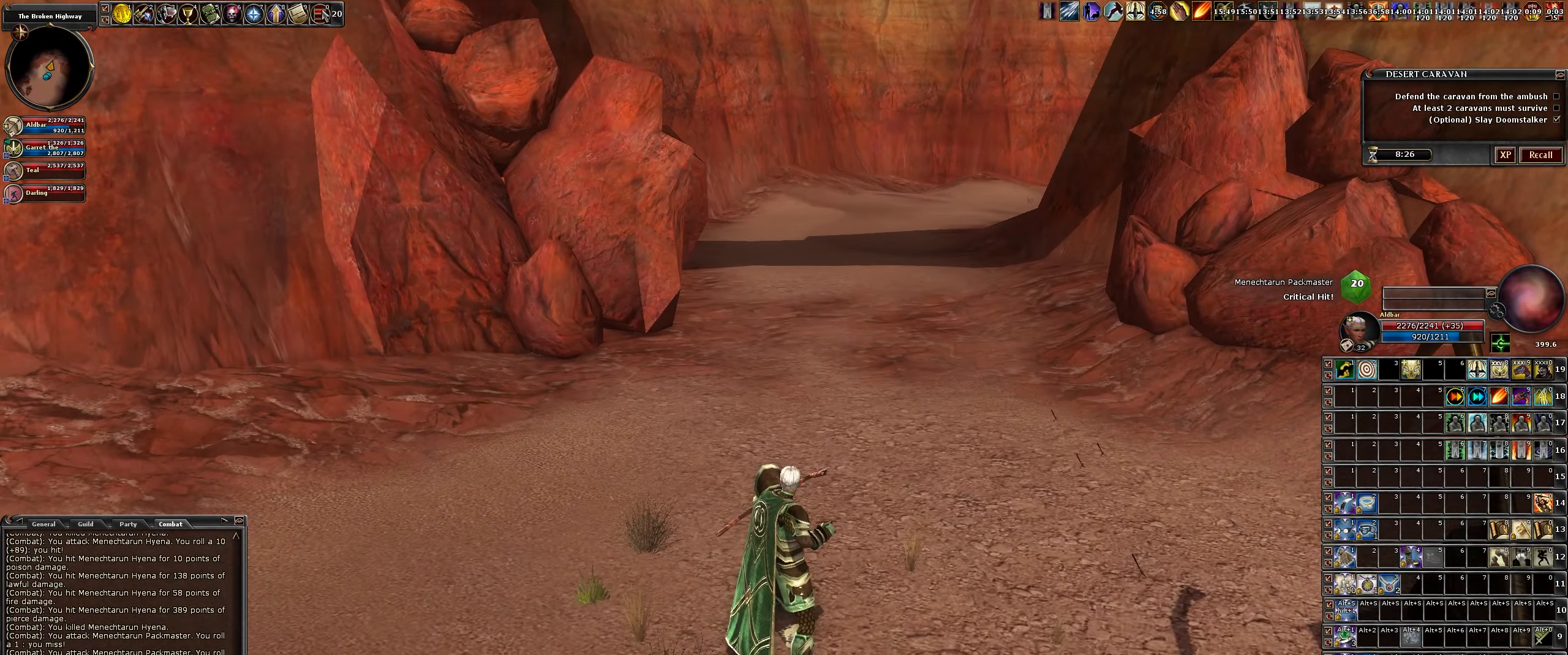
{"keys": [], "mouse": [], "events": []}
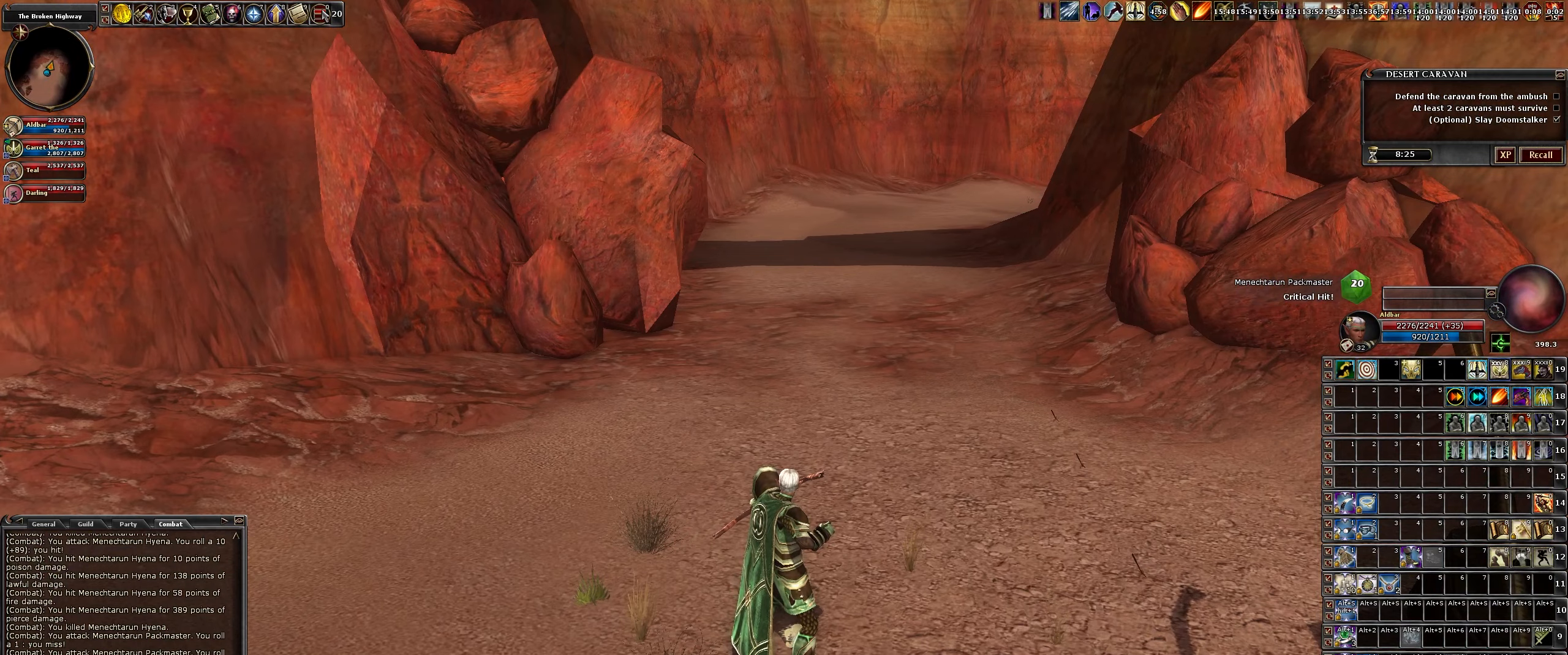
{"keys": [], "mouse": [], "events": []}
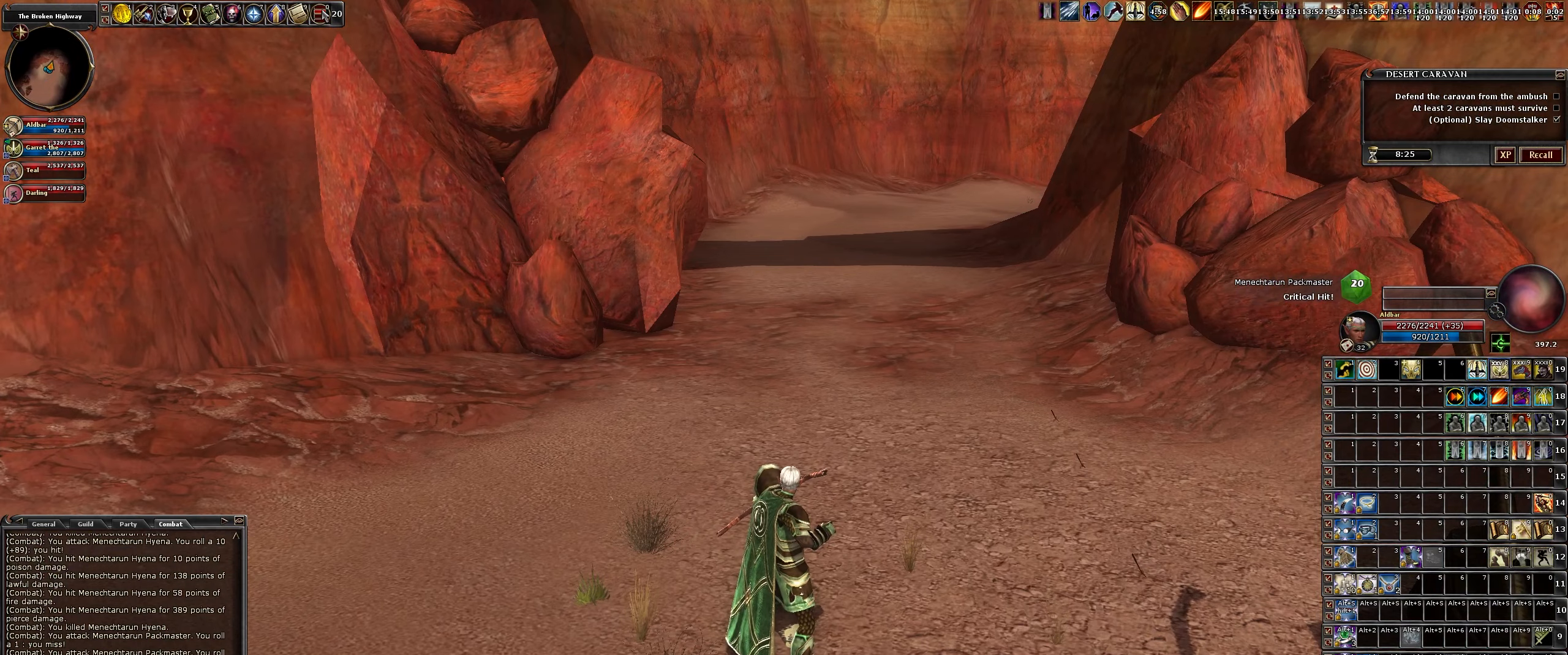
{"keys": [], "mouse": [], "events": []}
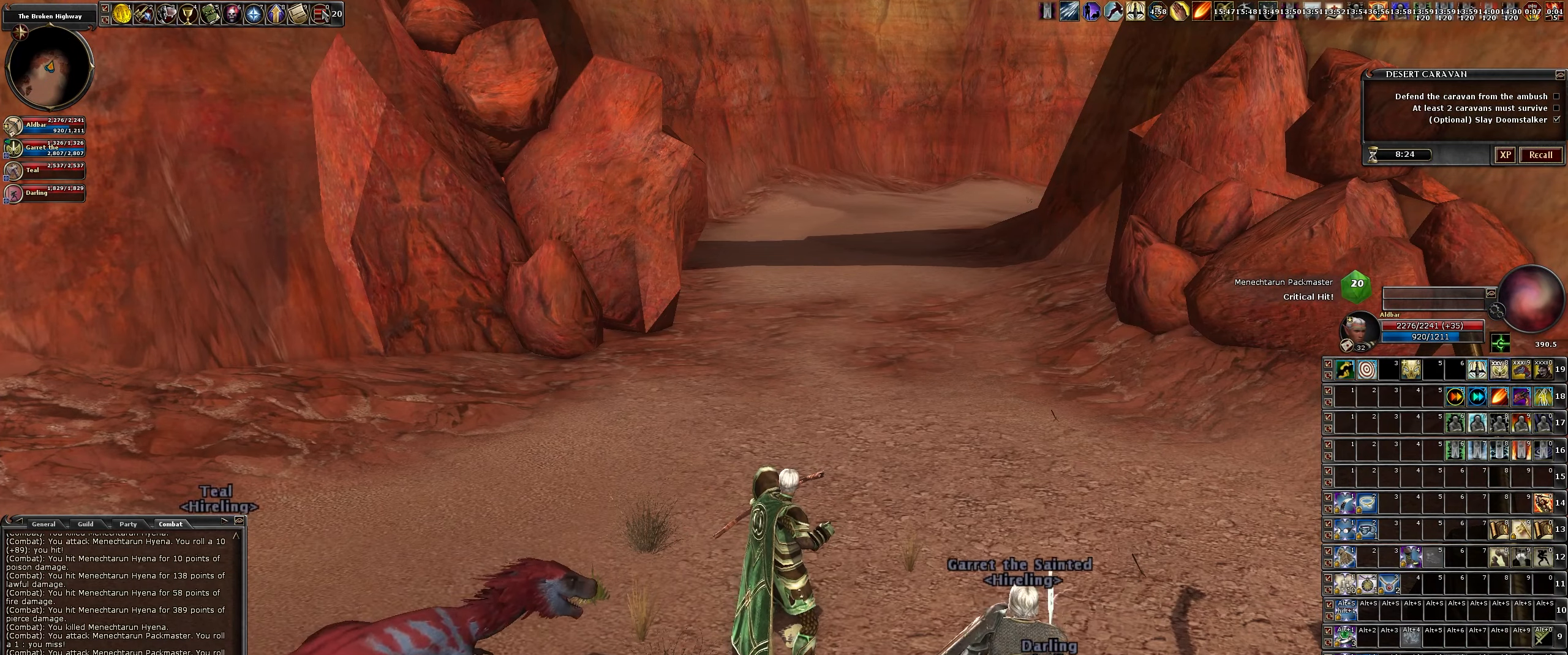
{"keys": [], "mouse": [], "events": [[183, "mouse_left", "down"], [266, "mouse_left", "up"]]}
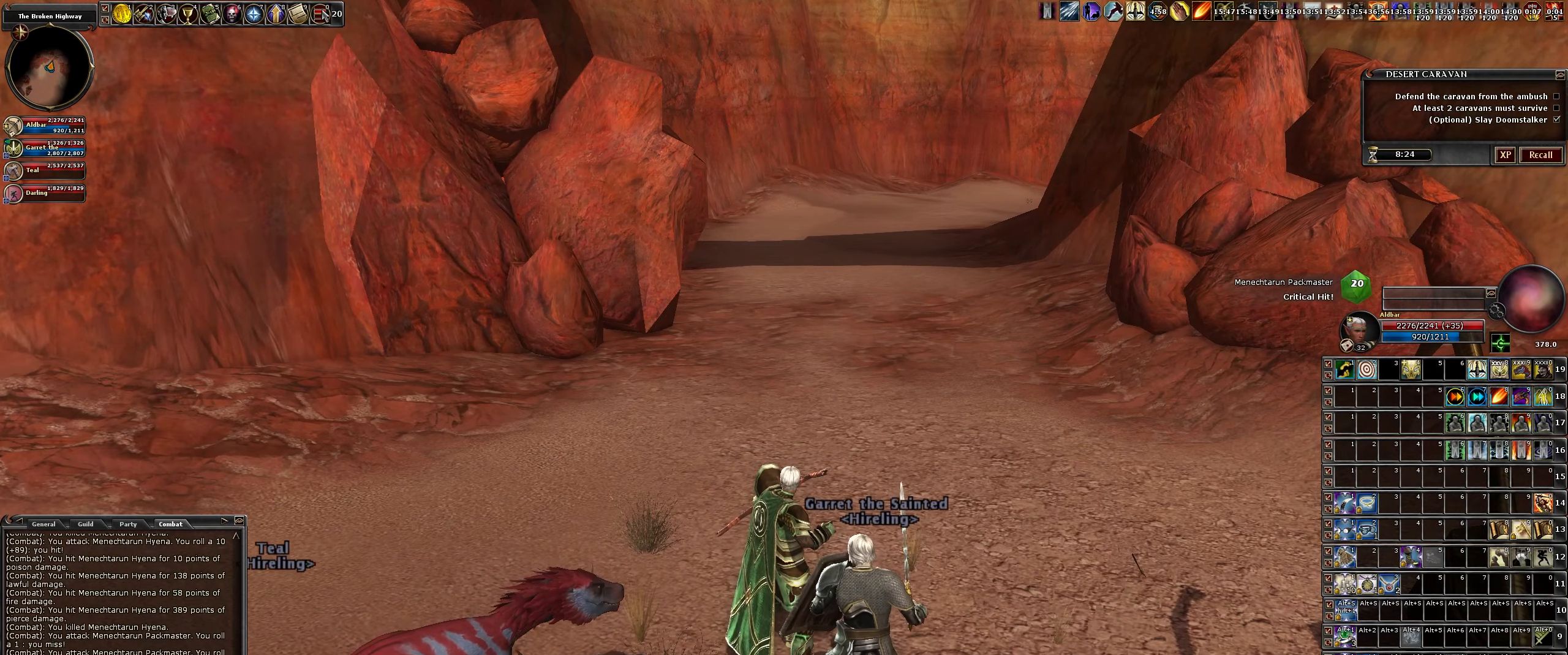
{"keys": [], "mouse": [], "events": []}
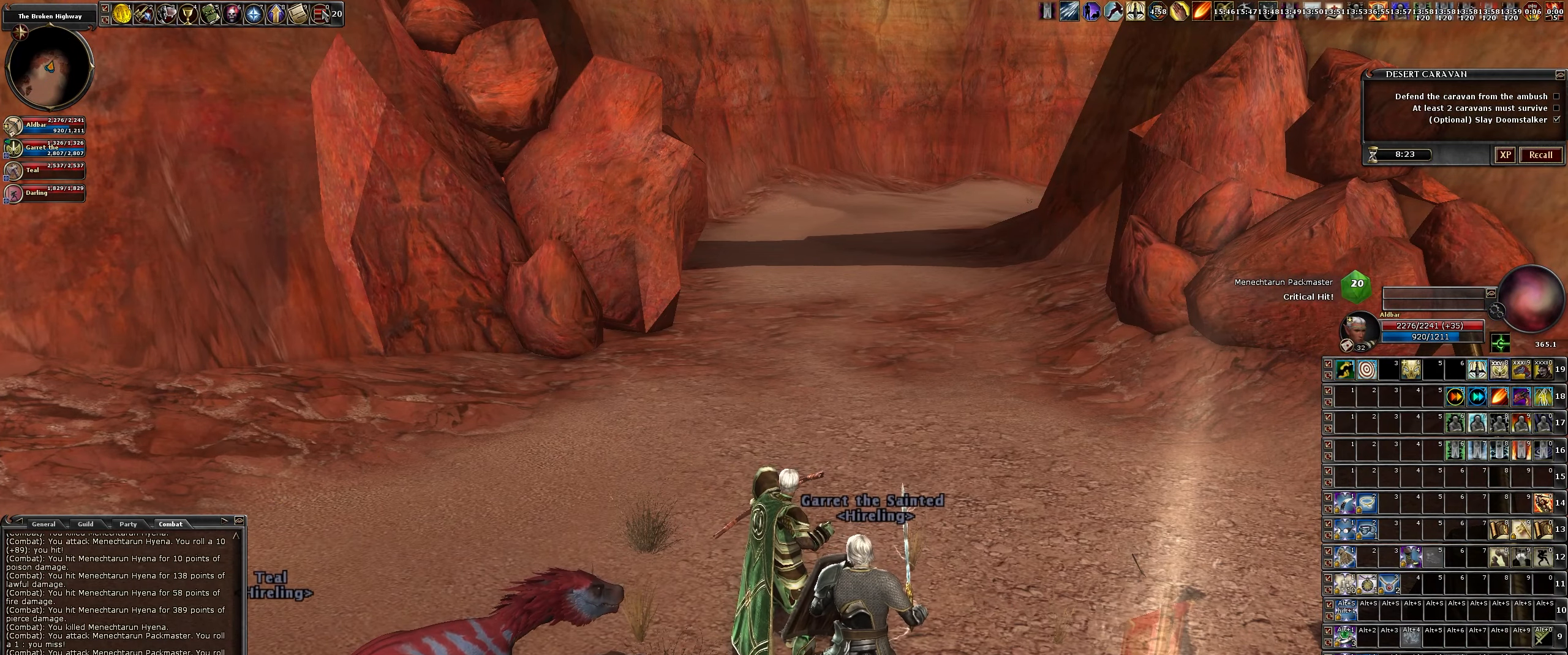
{"keys": [], "mouse": [], "events": [[116, "mouse_left", "down"], [216, "mouse_left", "up"]]}
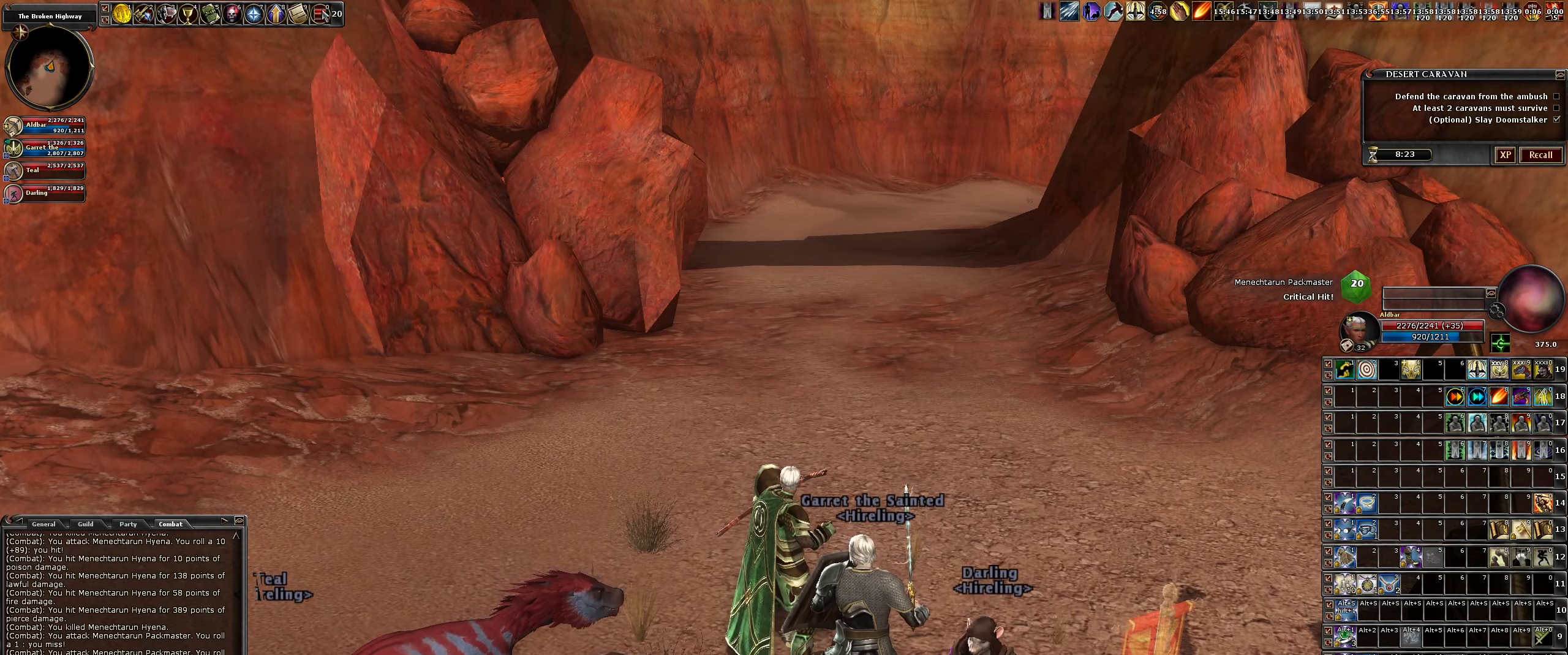
{"keys": [], "mouse": [], "events": [[183, "mouse_left", "down"], [283, "mouse_left", "up"]]}
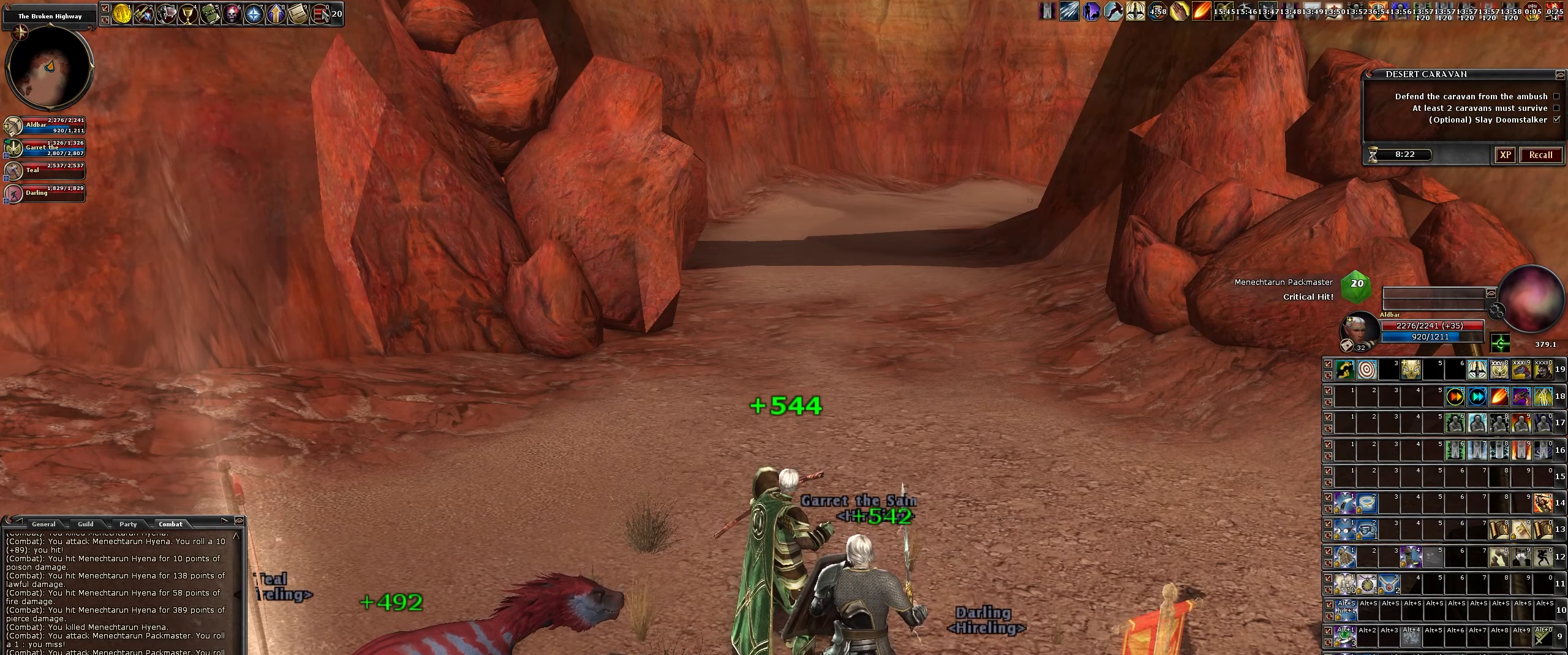
{"keys": ["a", "w"], "mouse": [], "events": [[150, "mouse_wheel", "down"], [300, "mouse_wheel", "up"], [350, "a", "down"], [400, "w", "down"]]}
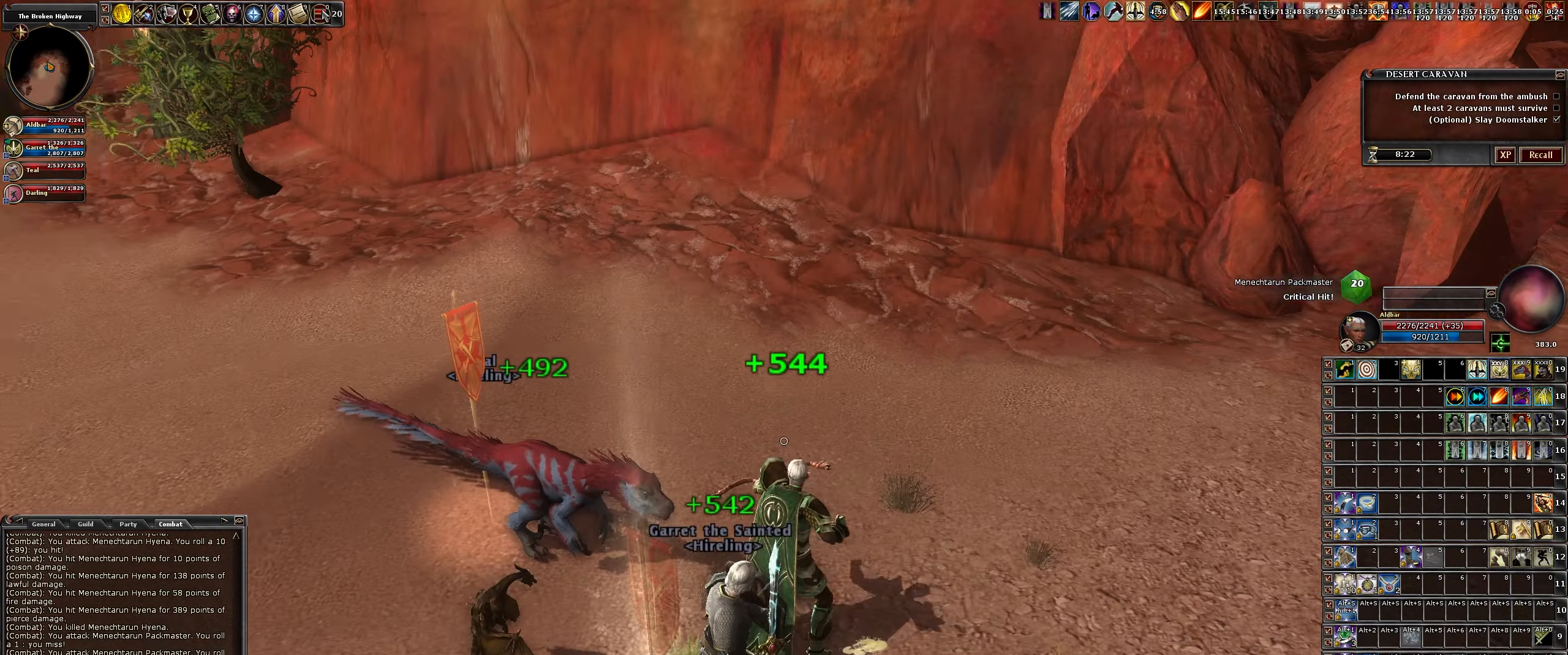
{"keys": ["a", "w"], "mouse": [], "events": []}
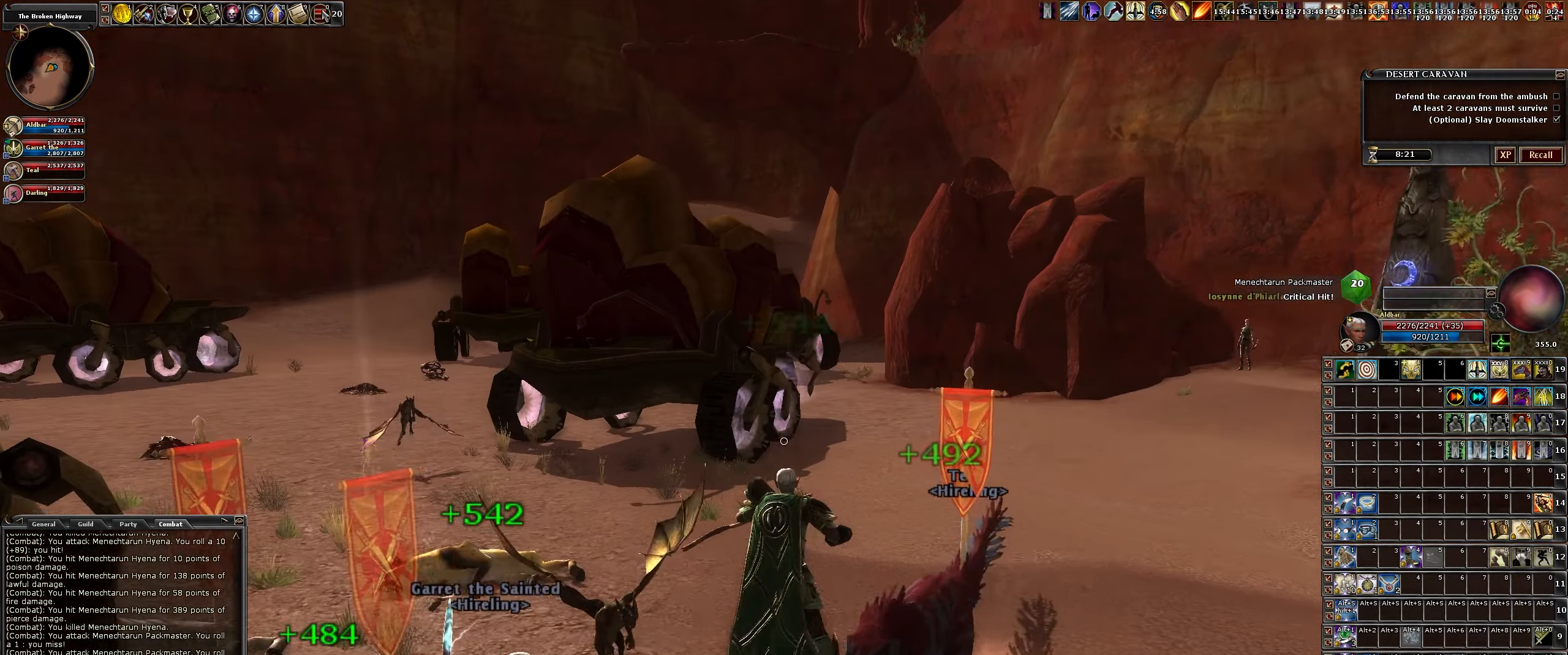
{"keys": ["a", "w"], "mouse": [], "events": [[100, "a", "up"], [416, "a", "down"]]}
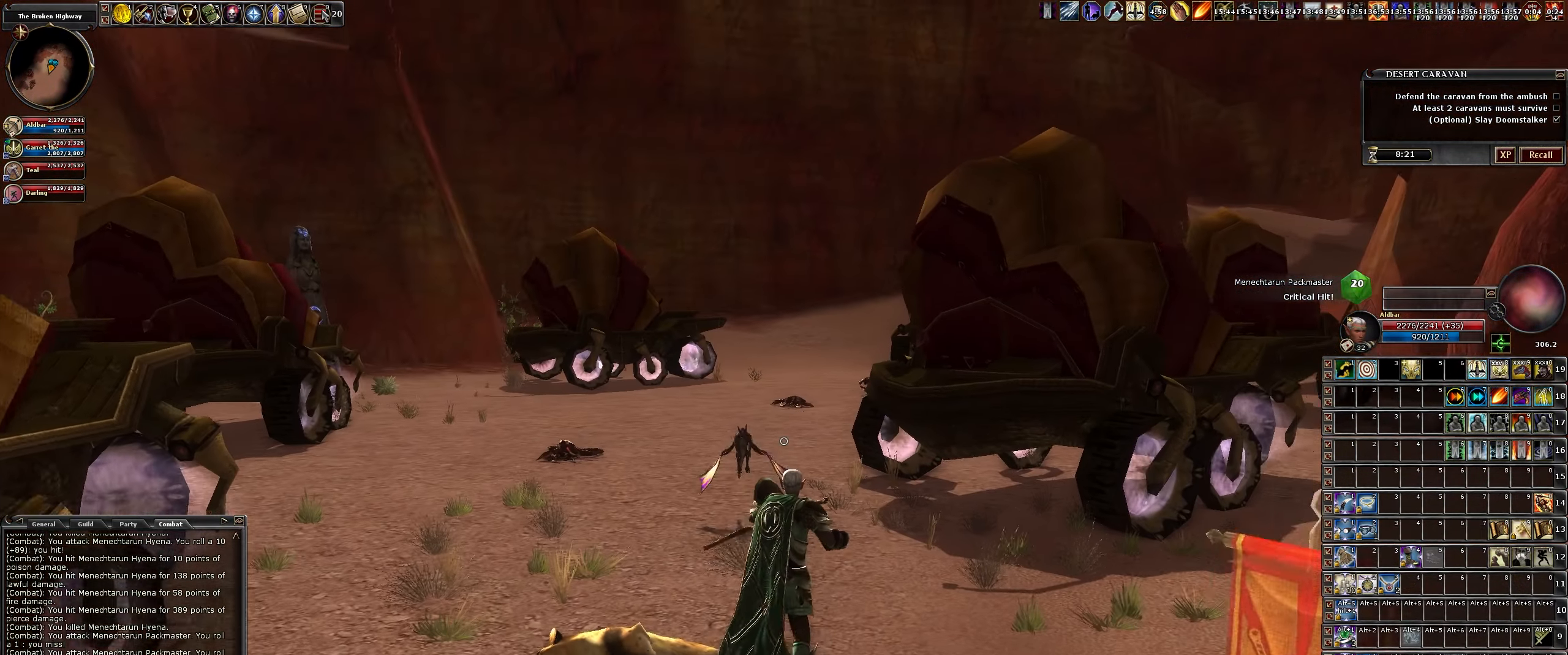
{"keys": ["3", "a", "w"], "mouse": [], "events": [[433, "3", "down"]]}
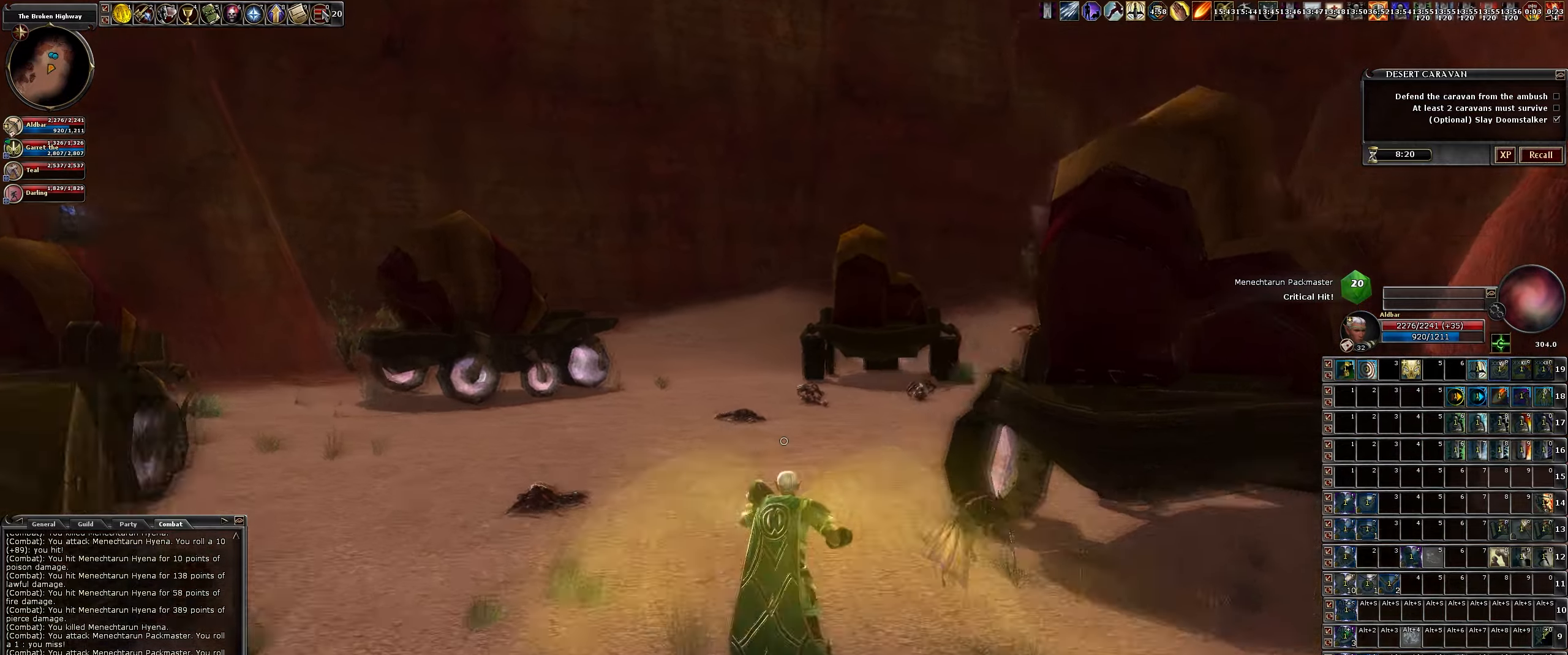
{"keys": ["w"], "mouse": [], "events": [[17, "a", "up"], [67, "3", "up"]]}
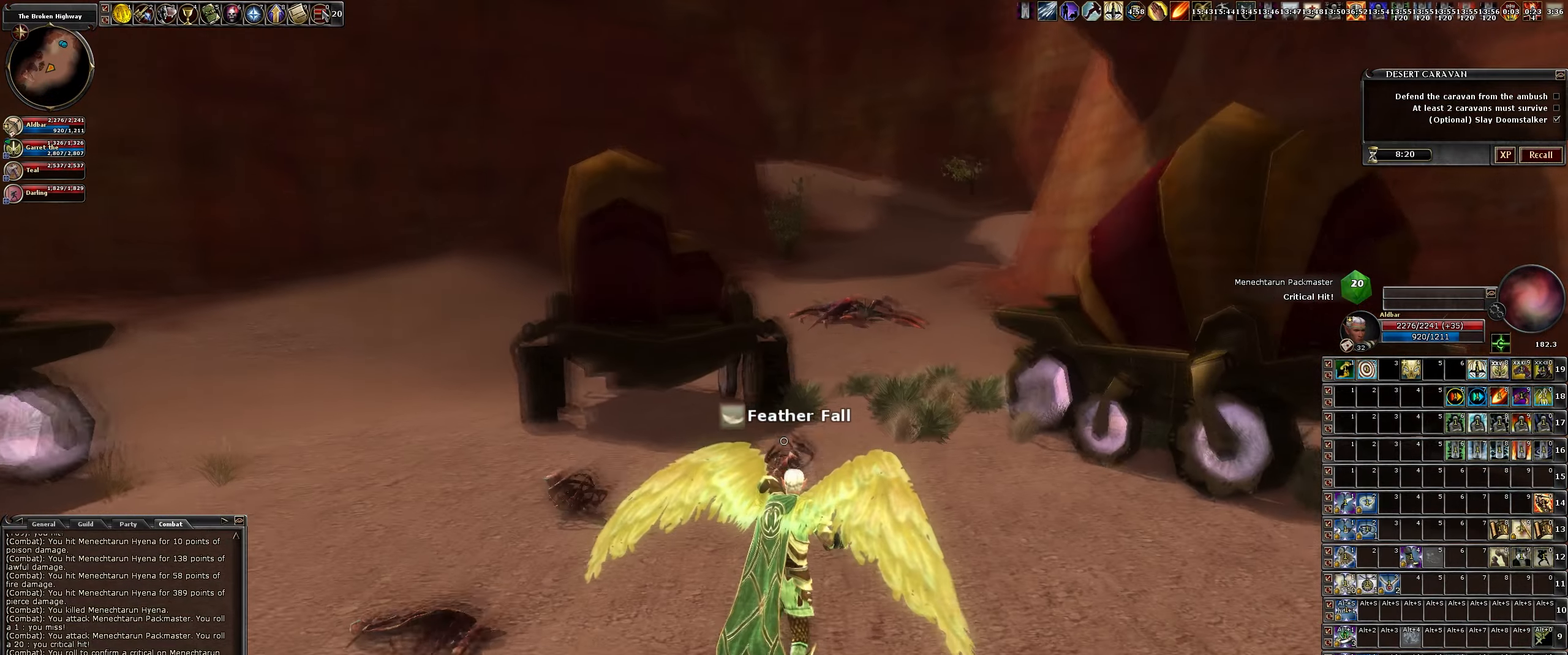
{"keys": ["w"], "mouse": [], "events": [[283, "d", "down"], [467, "d", "up"]]}
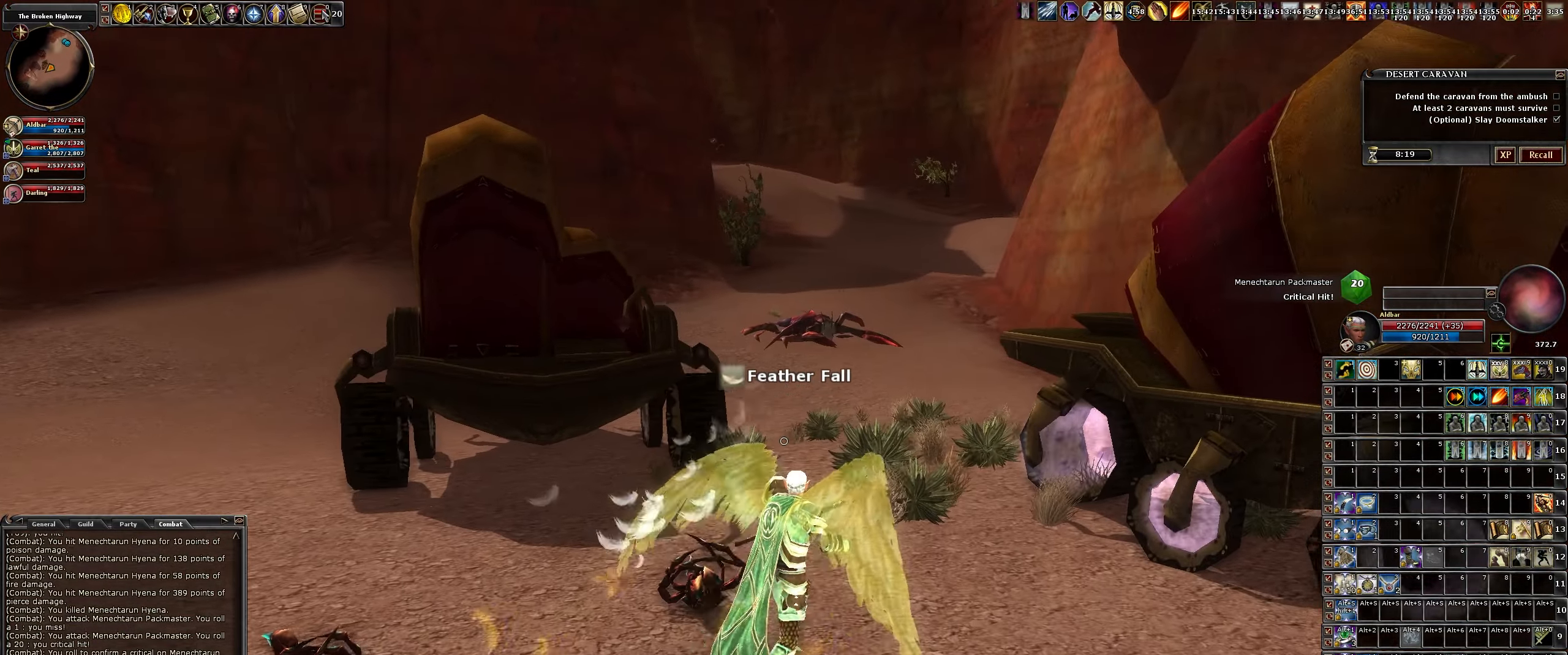
{"keys": ["a", "w"], "mouse": [], "events": [[383, "a", "down"]]}
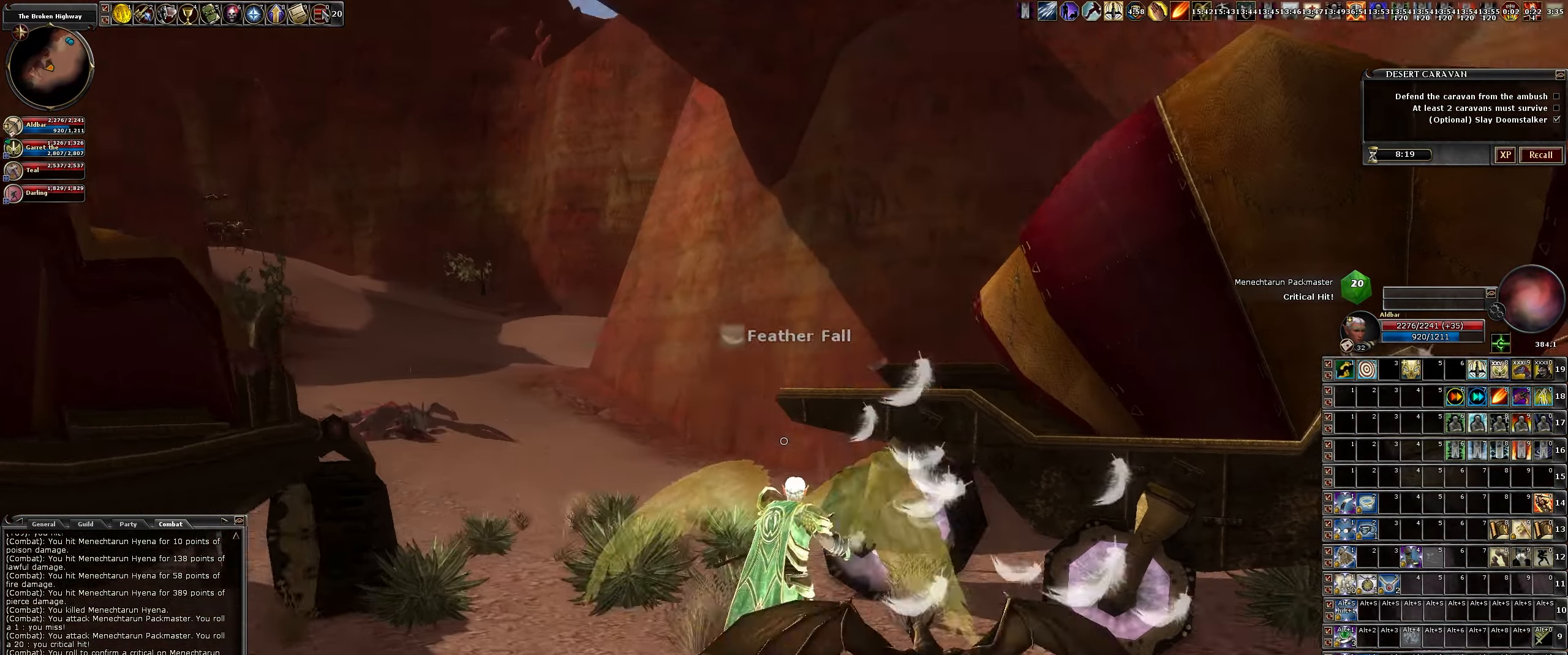
{"keys": ["a"], "mouse": [], "events": [[400, "w", "up"]]}